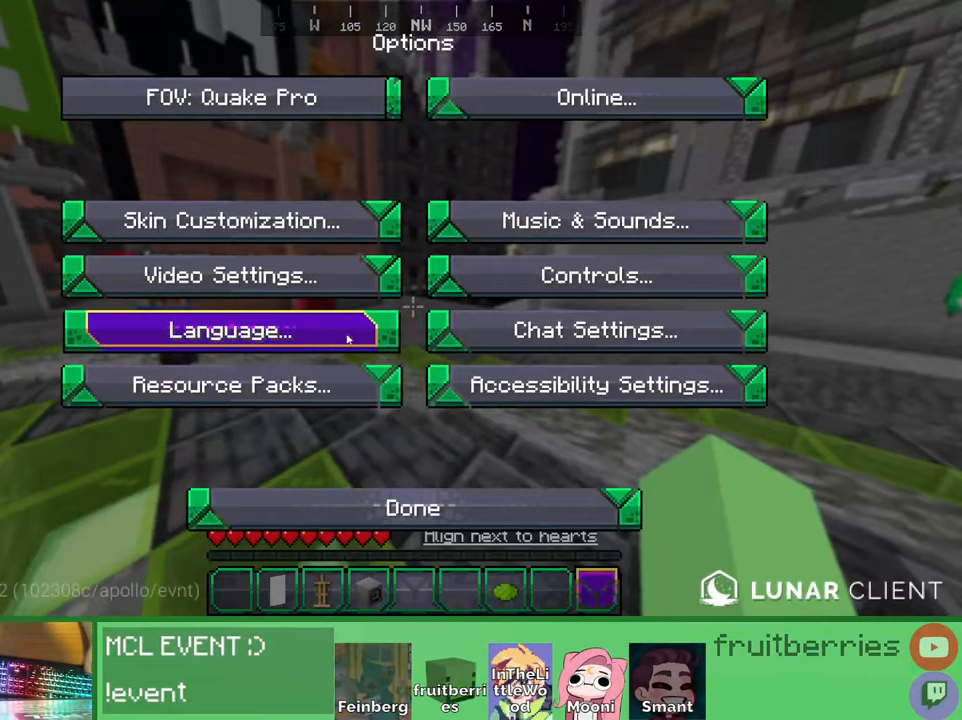
Gameplay with keyboard and mouse; each line is a JSON object with the keys and mouse buttons held at the frame after it. "events" lists presses ("down") and releases ("up") of "a", "ctrl", "d", "e", "q", "s", "shift", "space", "w", "mouse_left", "mouse_wheel", "mouse_right", "mouse_mb4" and "mouse_mb5" between this image and that frame as [ms after this image, input, new state], when the widget could be followed in between. "mouse_left", "mouse_wheel", "mouse_right", "mouse_mb4", "mouse_mb5" = the "left", "wheel", "right", "mb4", "mb5" buttons of the "mouse" list. No other keys are recorded. Fast repeated clicks can show as one long hold. "wheel" means that the mouse wheel is clicked or scrolled. Mouse movement is not recorded. Not read: other_keys.
{"keys": [], "mouse": [], "events": [[283, "mouse_left", "down"], [366, "mouse_left", "up"]]}
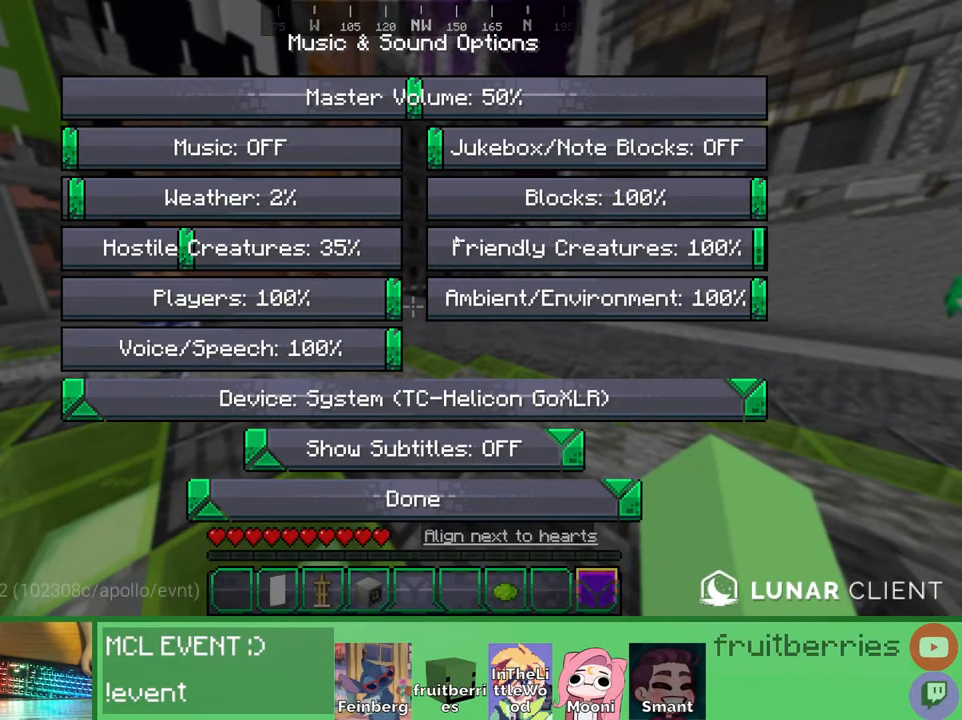
{"keys": [], "mouse": [], "events": []}
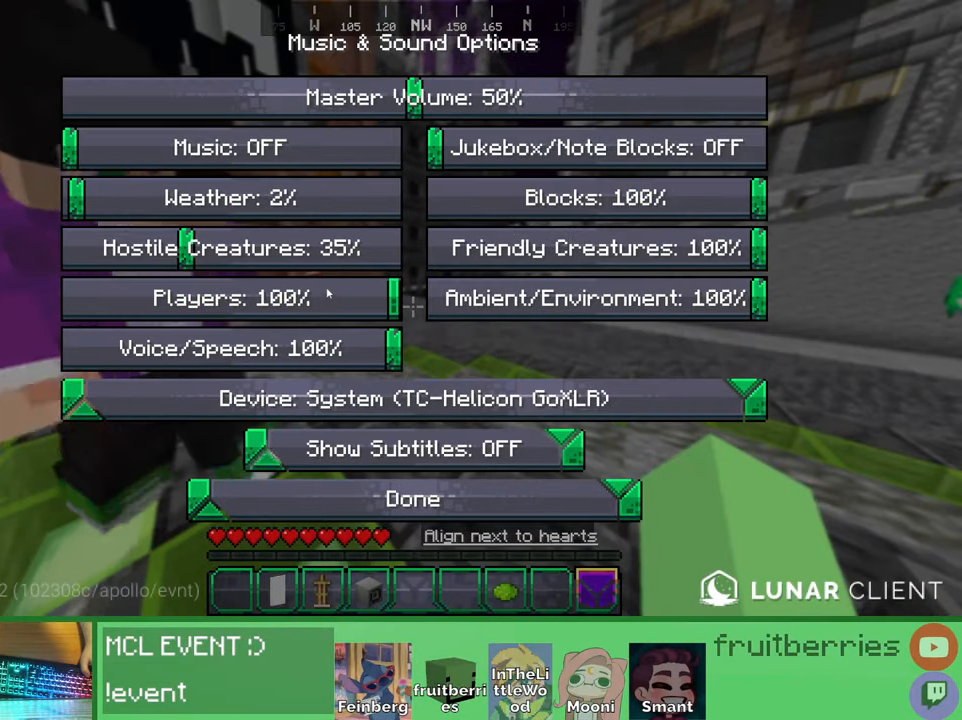
{"keys": [], "mouse": [], "events": []}
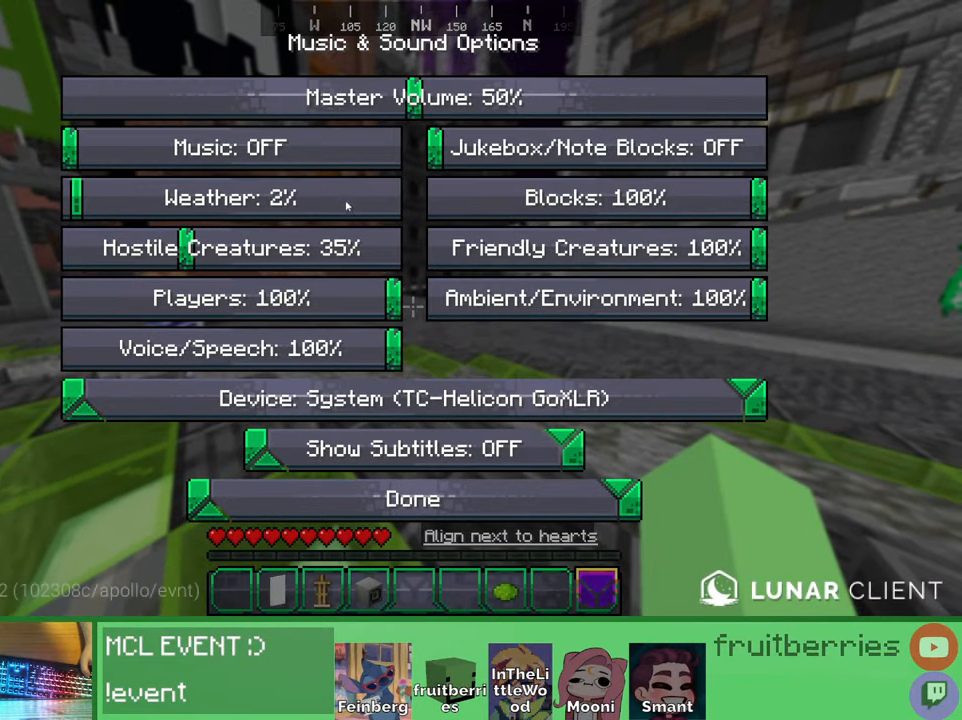
{"keys": [], "mouse": [], "events": []}
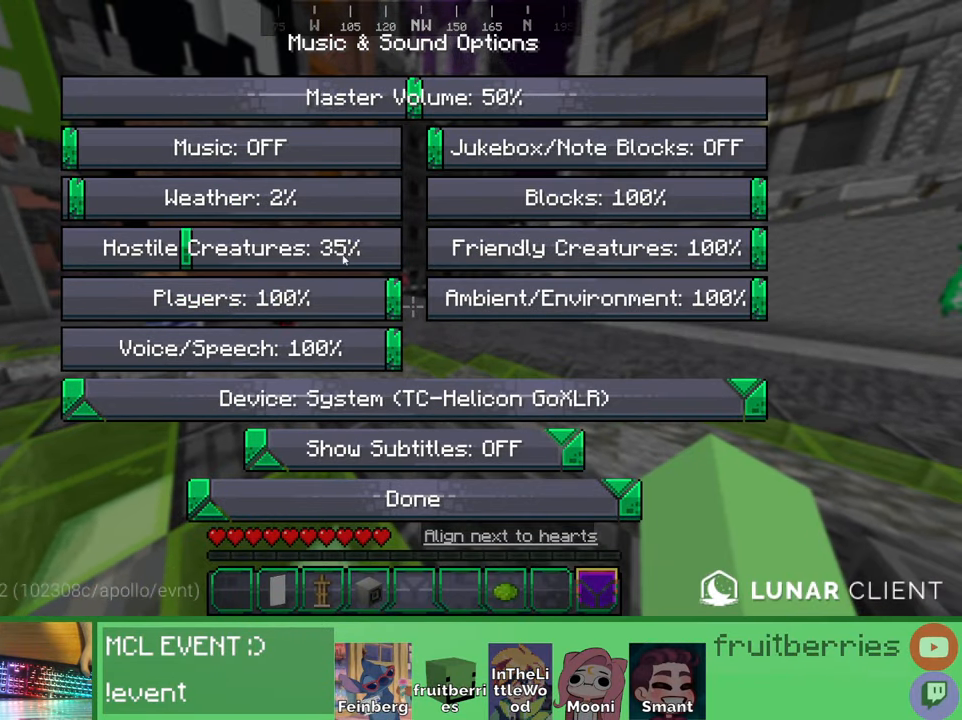
{"keys": [], "mouse": [], "events": [[50, "mouse_left", "down"], [183, "mouse_left", "up"]]}
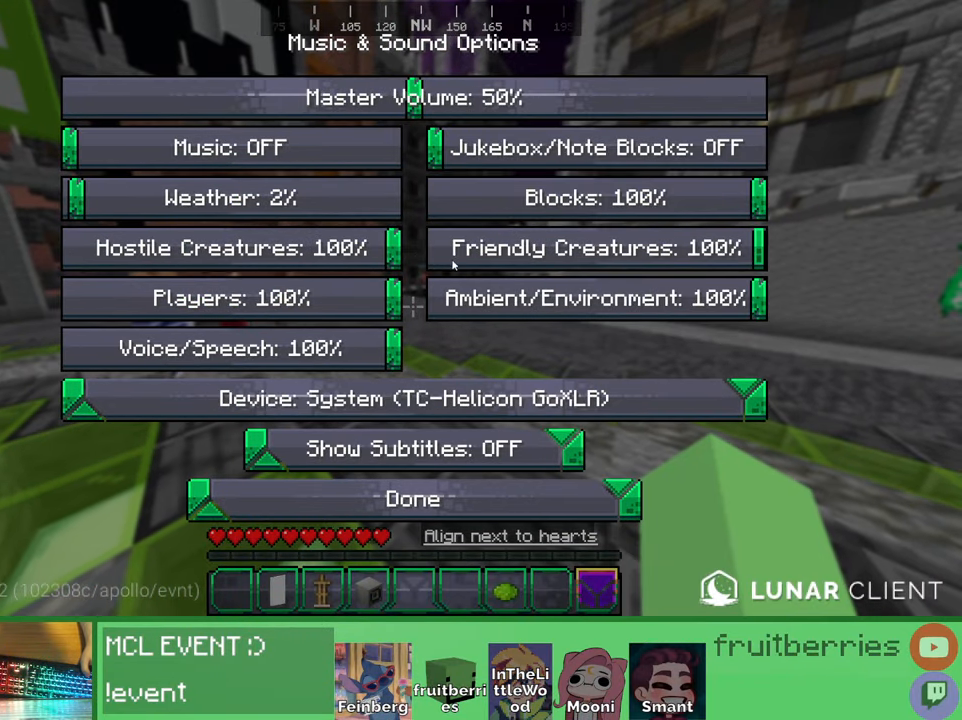
{"keys": [], "mouse": [], "events": []}
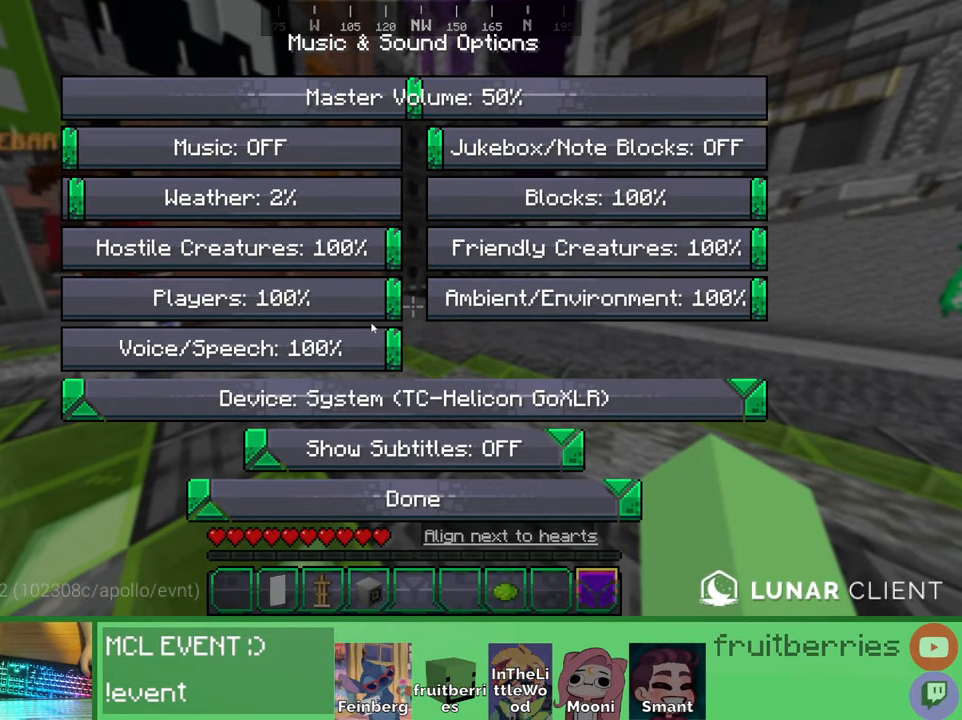
{"keys": ["w"], "mouse": [], "events": [[116, "w", "down"]]}
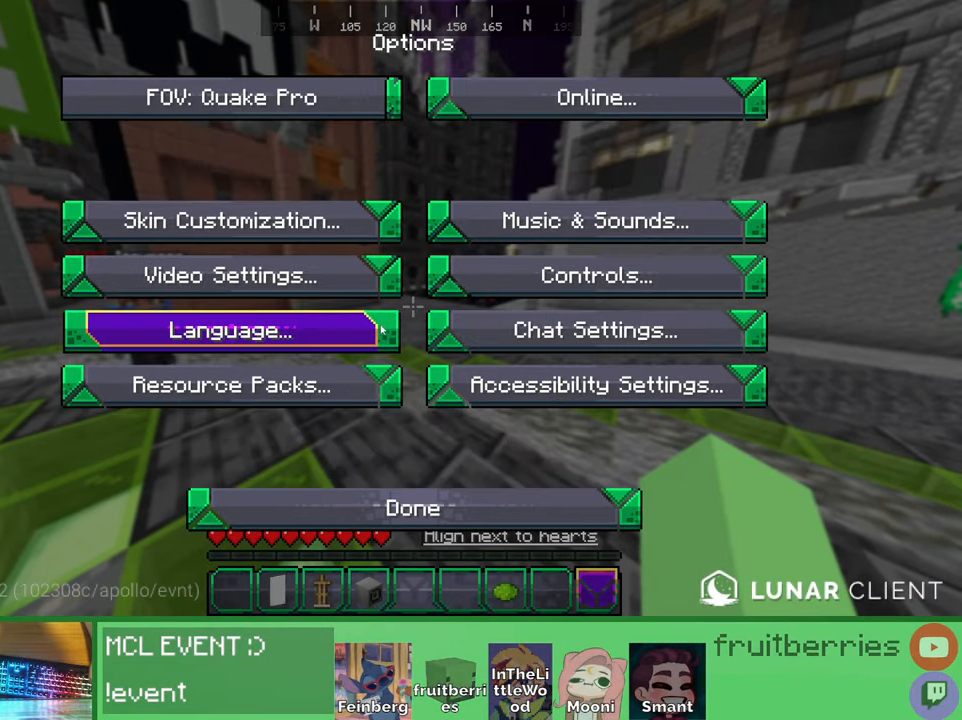
{"keys": ["w"], "mouse": [], "events": []}
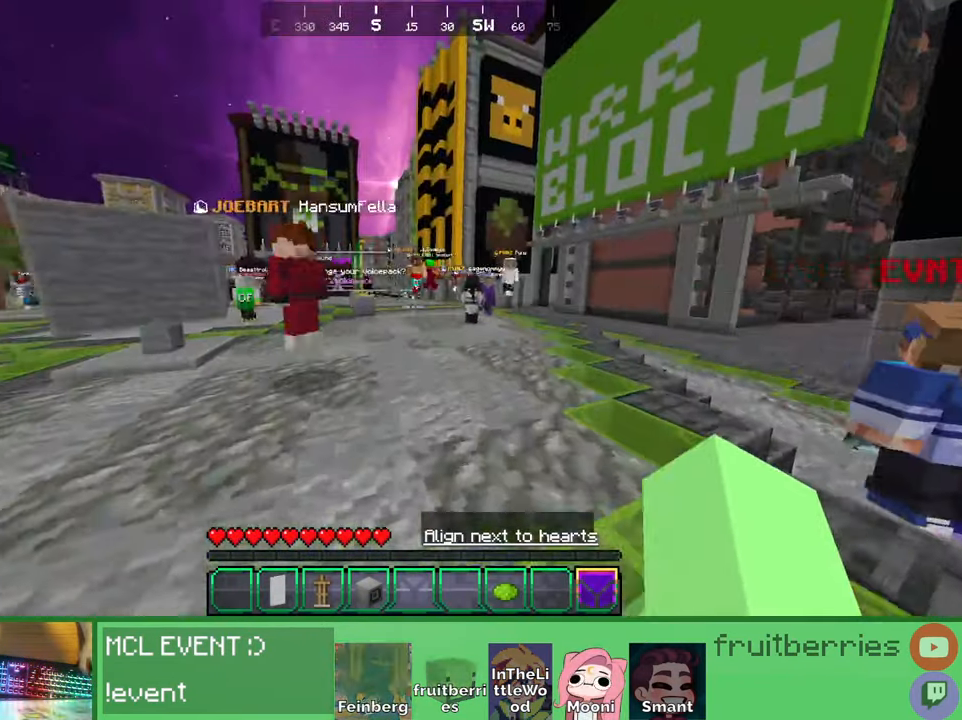
{"keys": ["d", "w"], "mouse": [], "events": [[133, "d", "down"]]}
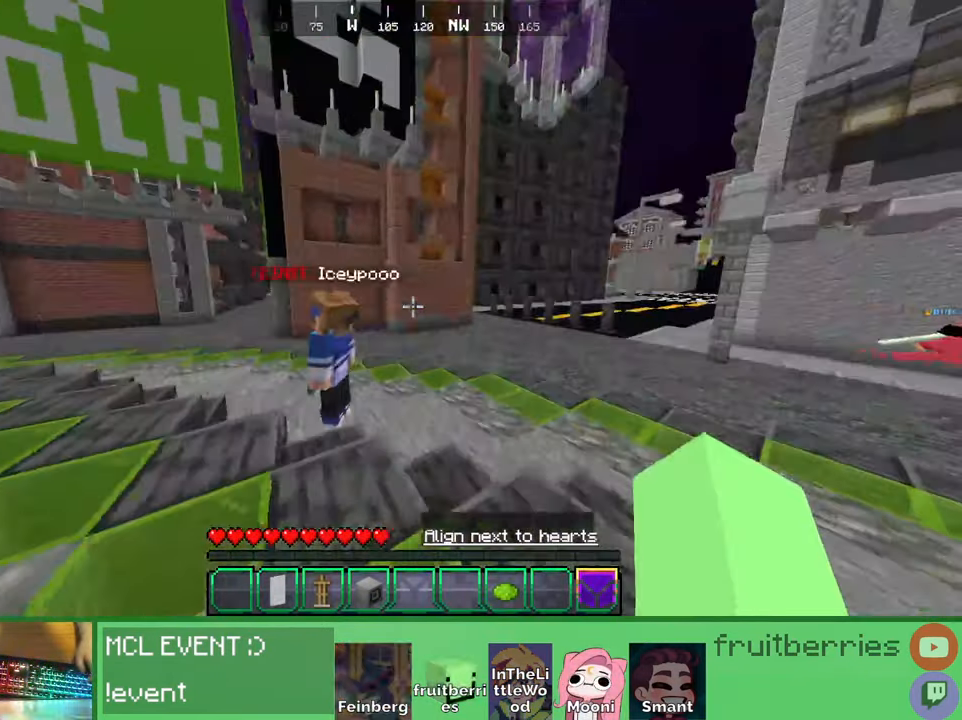
{"keys": ["d", "space", "w"], "mouse": [], "events": [[333, "space", "down"]]}
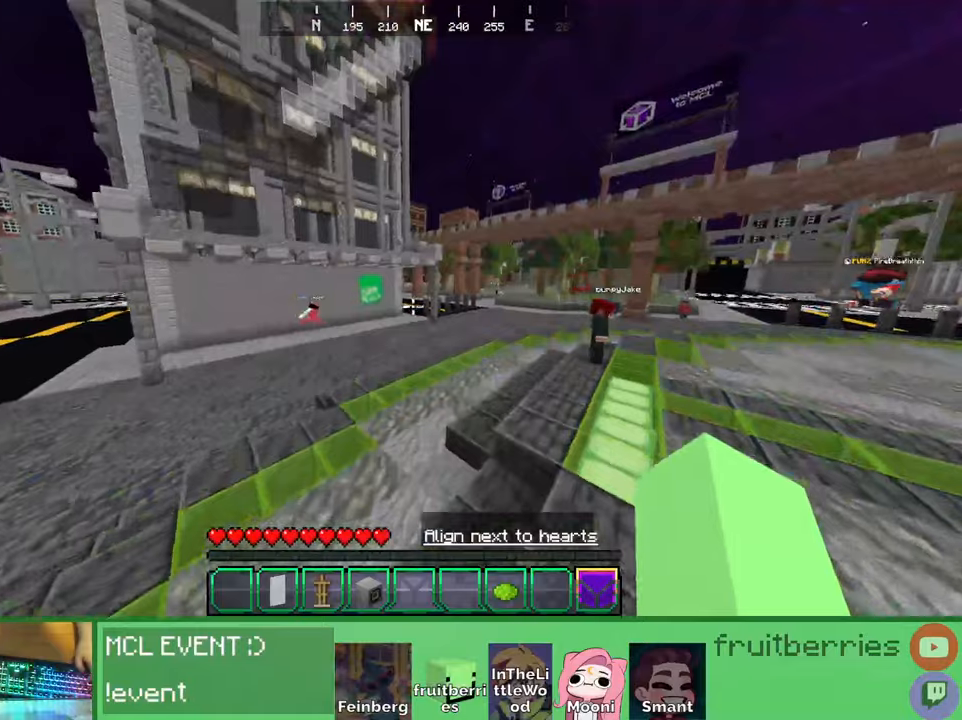
{"keys": ["d", "space", "w"], "mouse": [], "events": []}
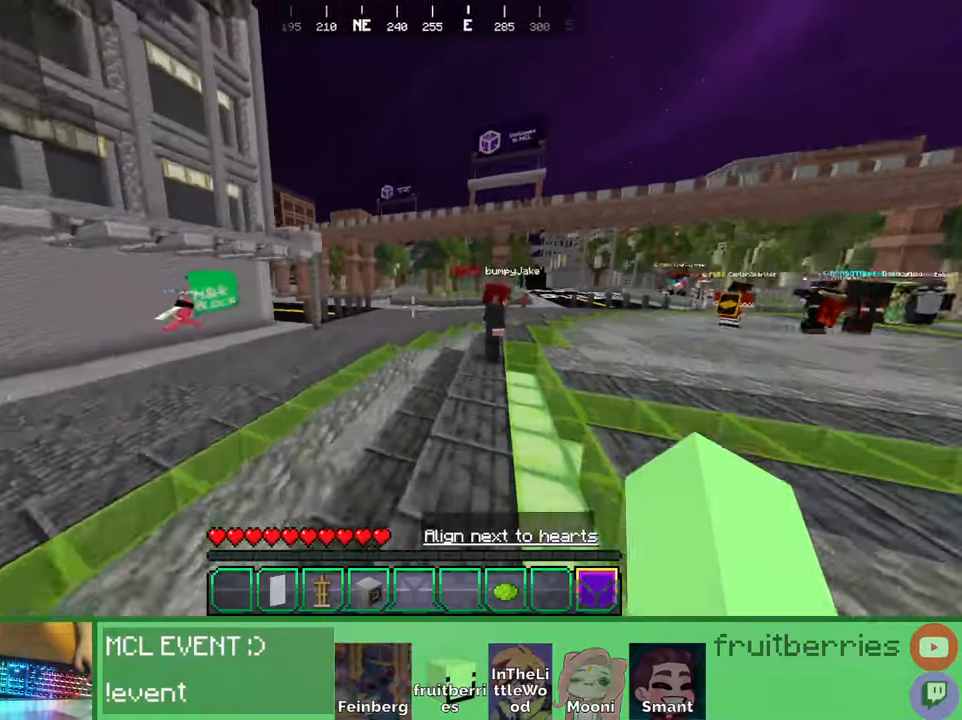
{"keys": ["space", "w"], "mouse": [], "events": [[116, "d", "up"], [166, "d", "down"], [316, "d", "up"]]}
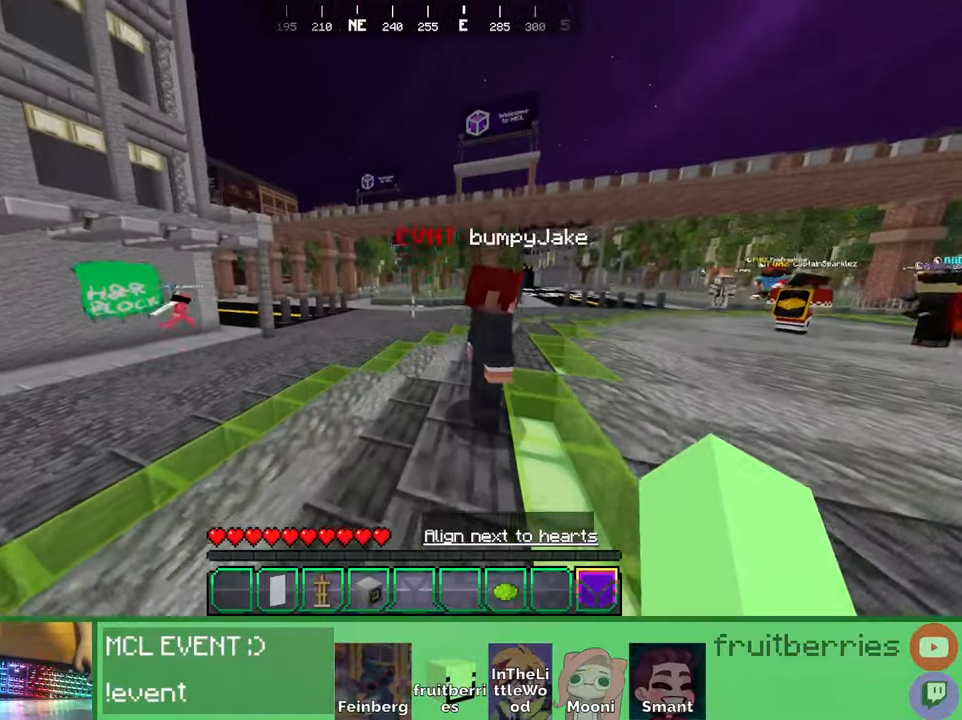
{"keys": ["space", "w"], "mouse": [], "events": []}
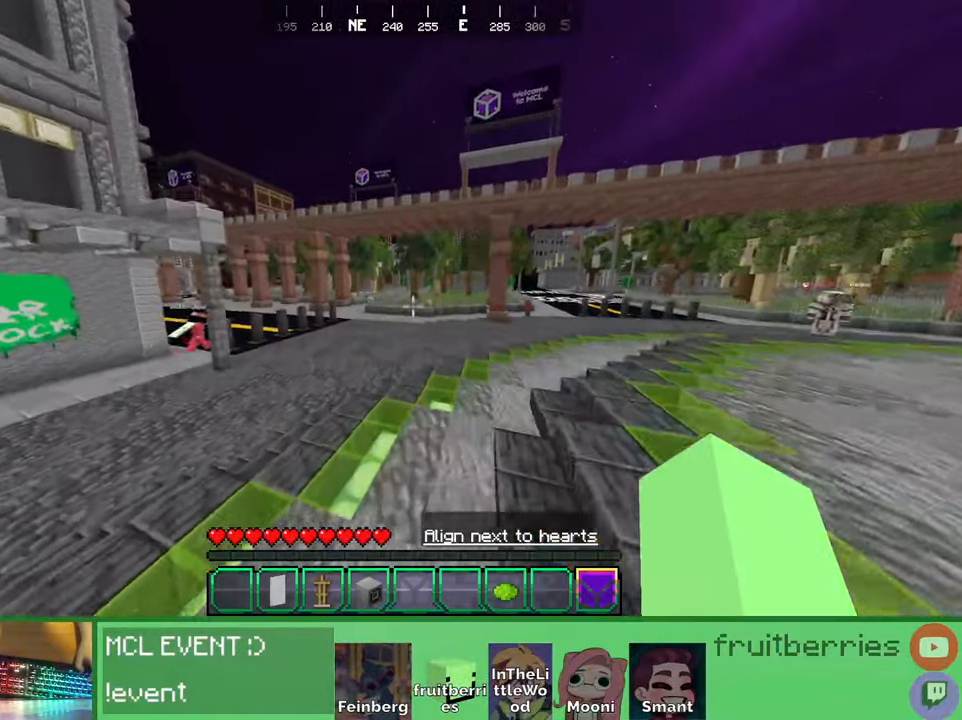
{"keys": ["d", "space", "w"], "mouse": [], "events": [[33, "d", "down"]]}
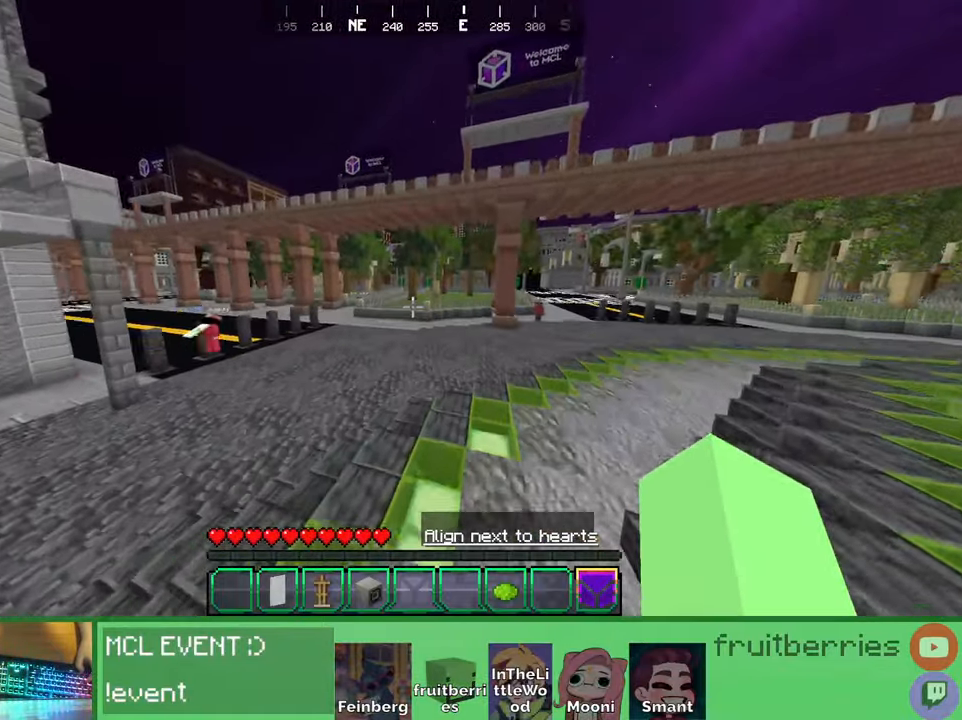
{"keys": ["space", "w"], "mouse": [], "events": [[166, "d", "up"]]}
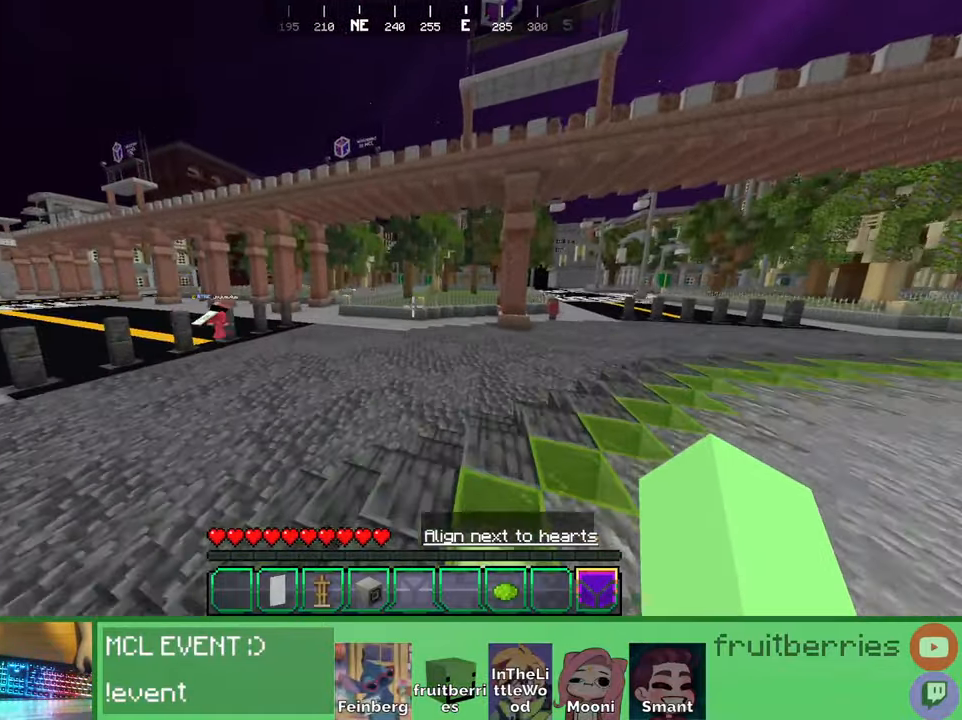
{"keys": ["space", "w"], "mouse": []}
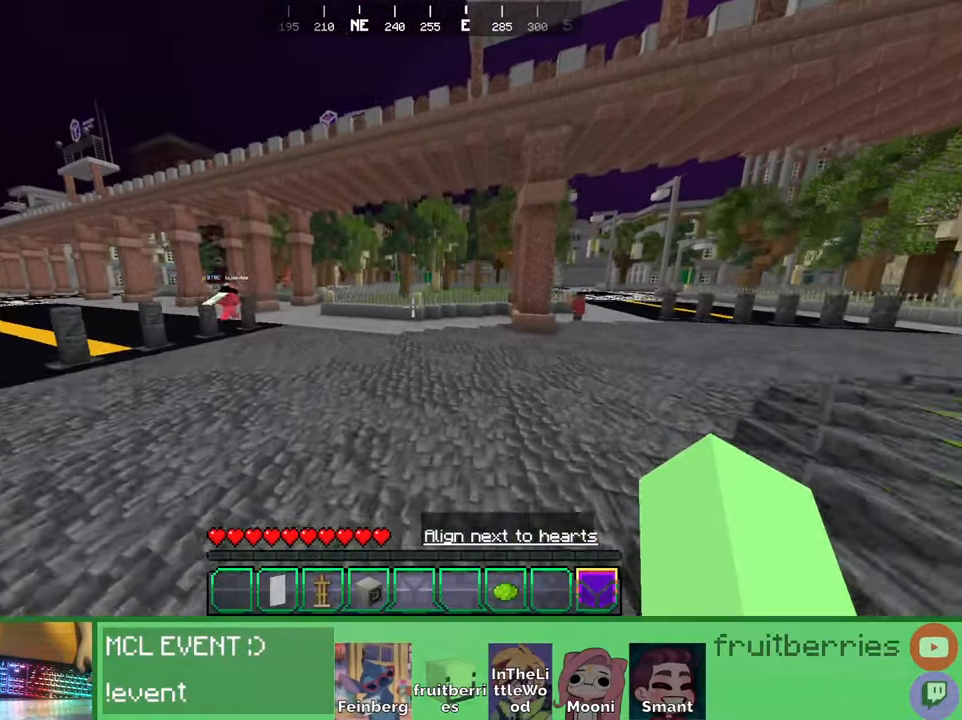
{"keys": ["space", "w"], "mouse": [], "events": []}
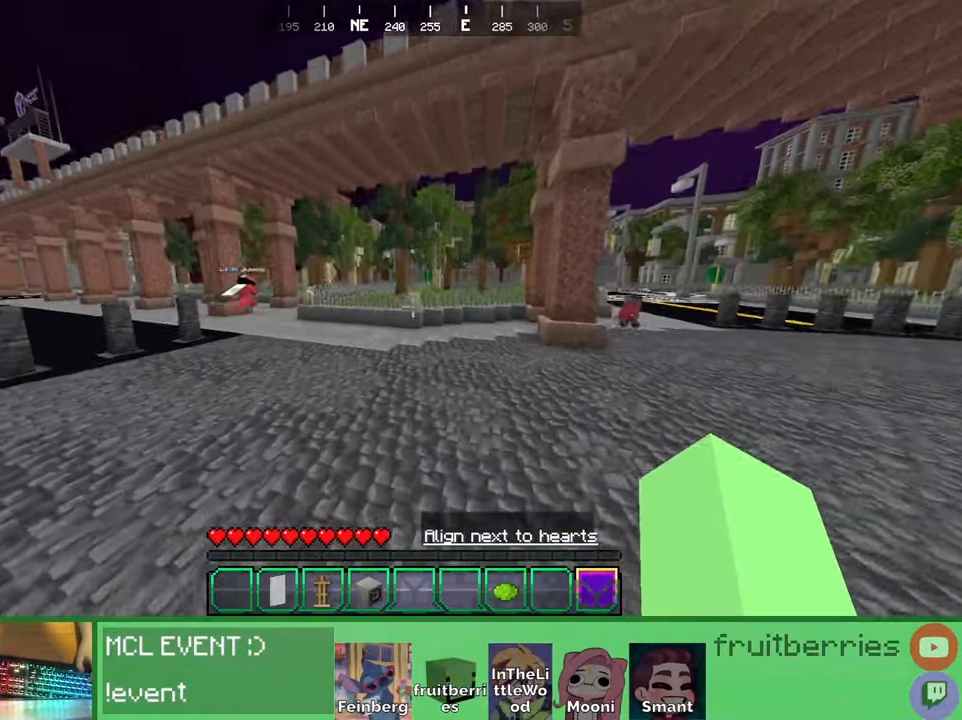
{"keys": ["space", "w"], "mouse": [], "events": []}
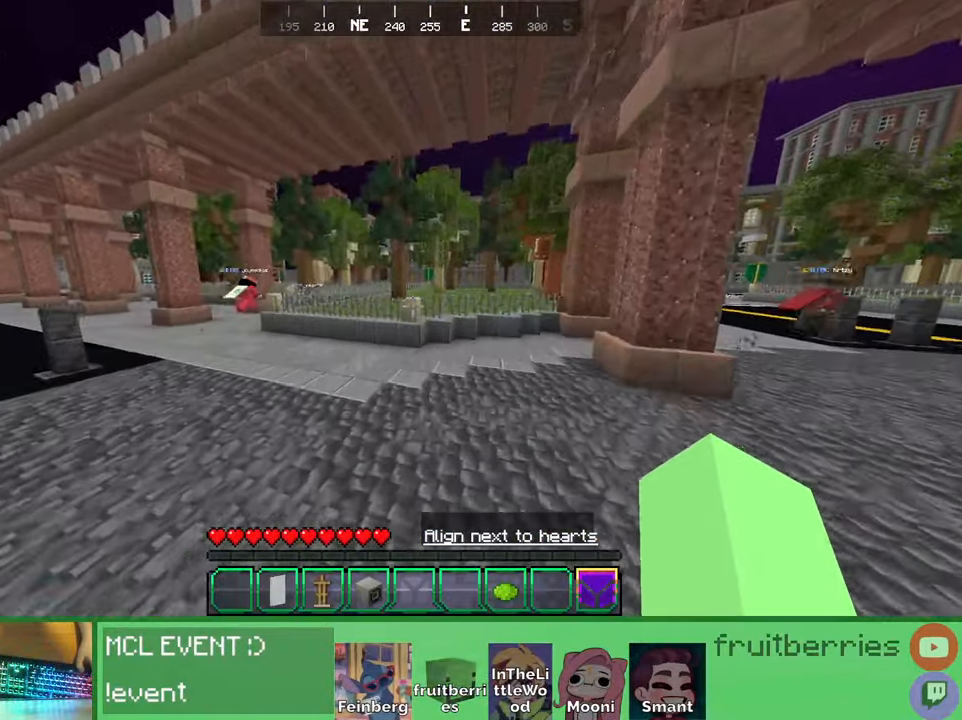
{"keys": ["space", "w"], "mouse": [], "events": []}
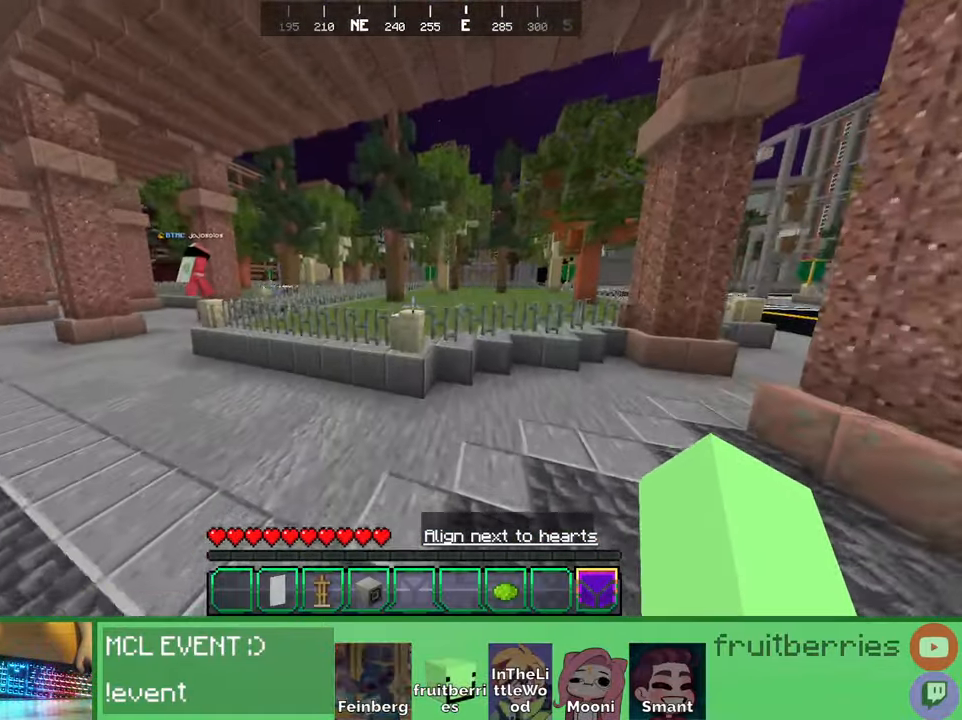
{"keys": ["d", "w"], "mouse": [], "events": [[333, "space", "up"], [466, "d", "down"]]}
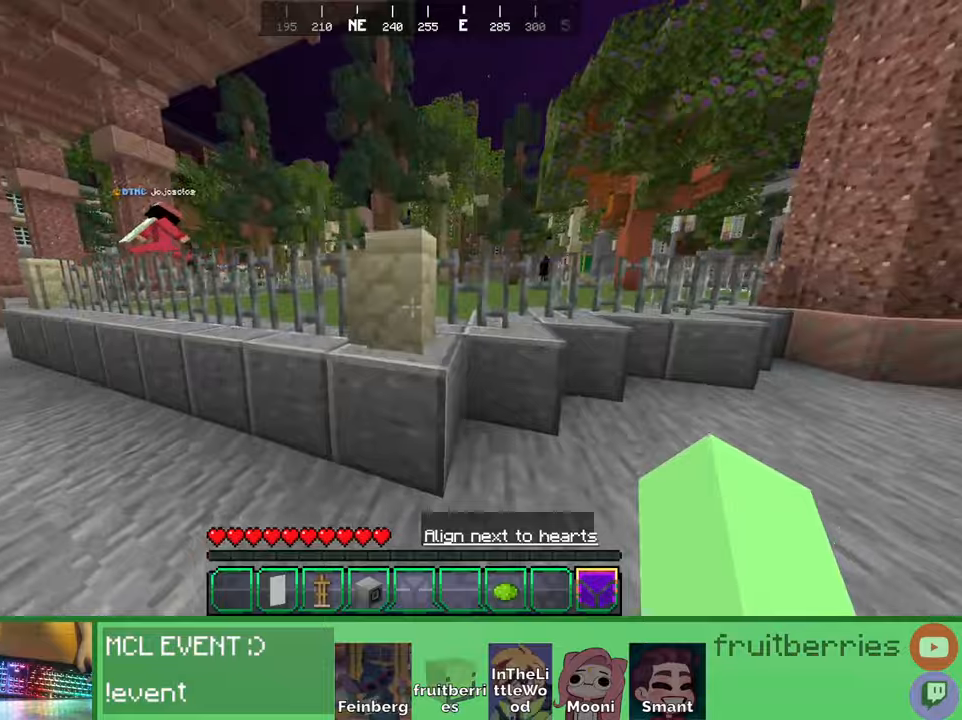
{"keys": ["d", "space", "w"], "mouse": [], "events": [[266, "space", "down"]]}
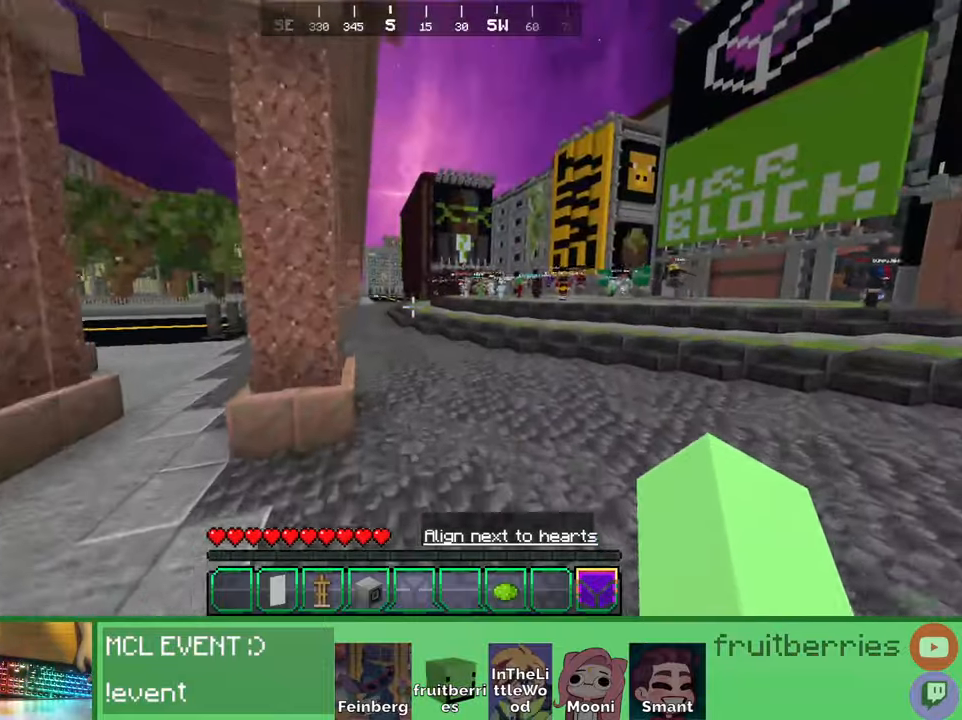
{"keys": ["space", "w"], "mouse": [], "events": [[100, "space", "up"], [183, "space", "down"], [433, "d", "up"]]}
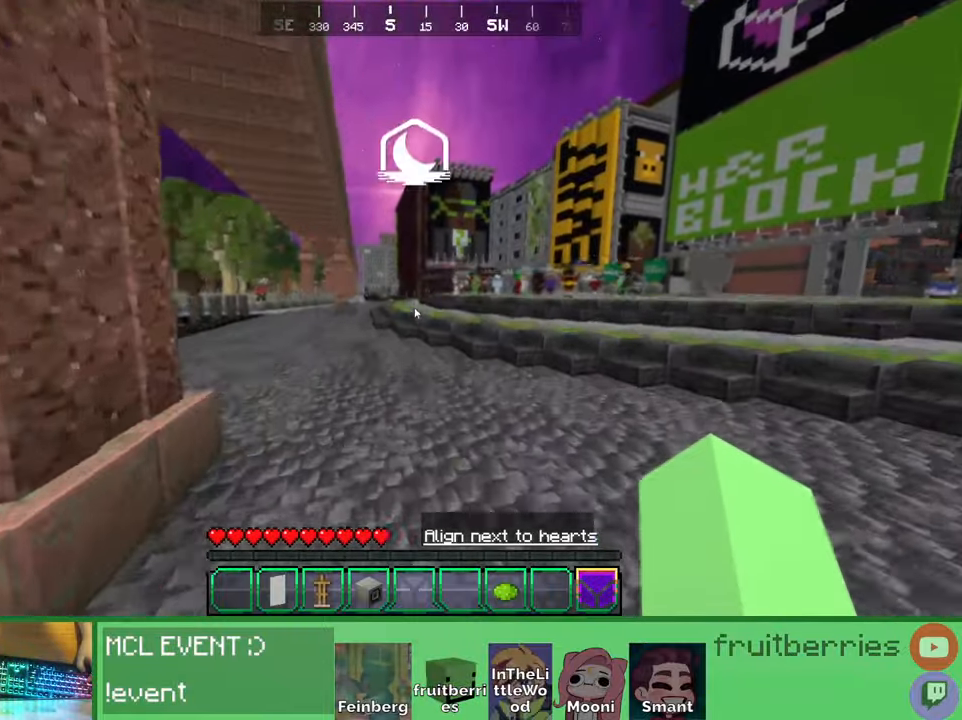
{"keys": ["space", "w"], "mouse": [], "events": []}
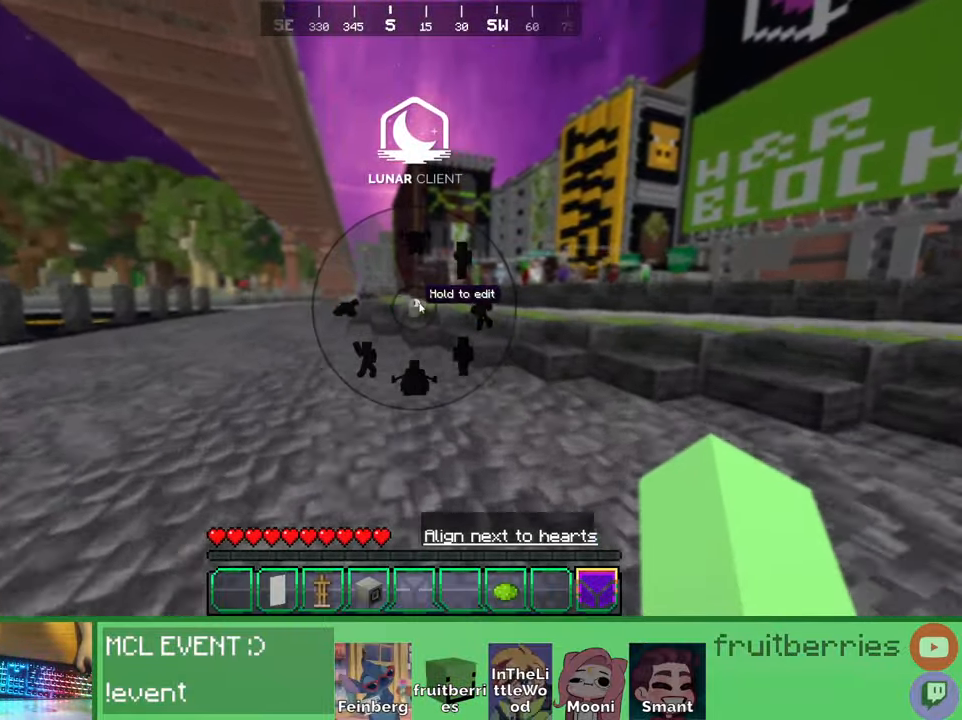
{"keys": ["space", "w"], "mouse": [], "events": []}
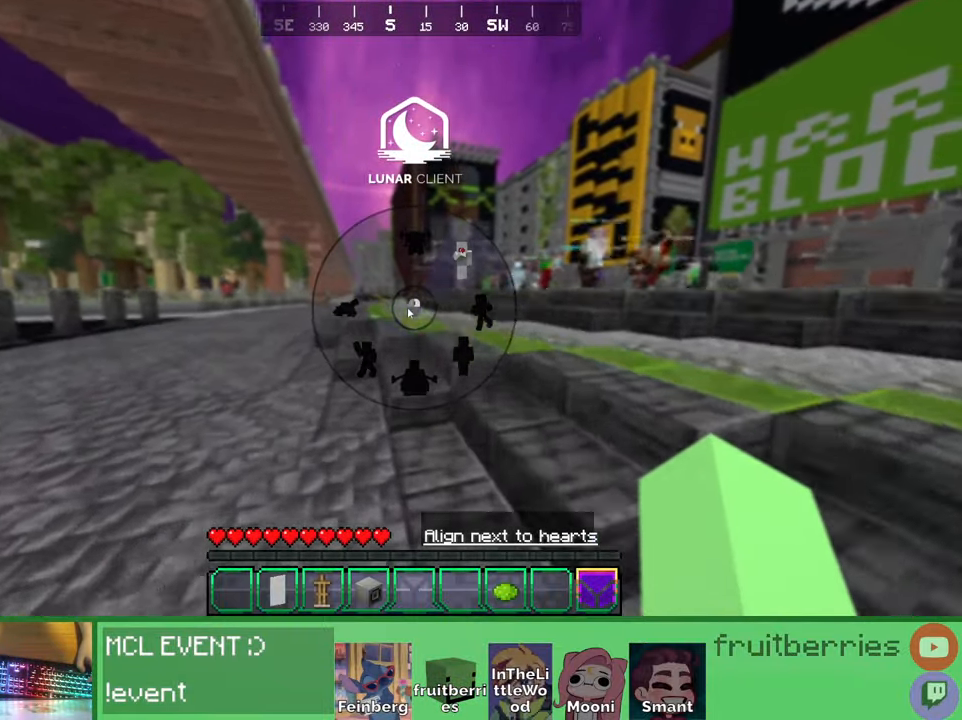
{"keys": ["w"], "mouse": [], "events": [[466, "space", "up"]]}
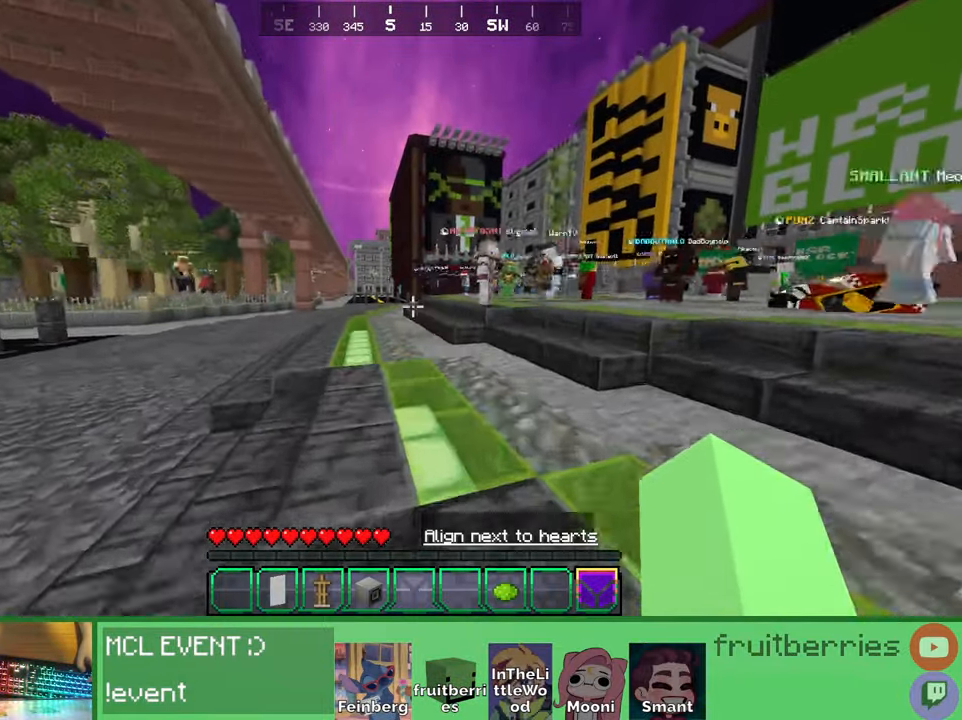
{"keys": ["a", "space", "w"], "mouse": [], "events": [[83, "space", "down"], [316, "a", "down"]]}
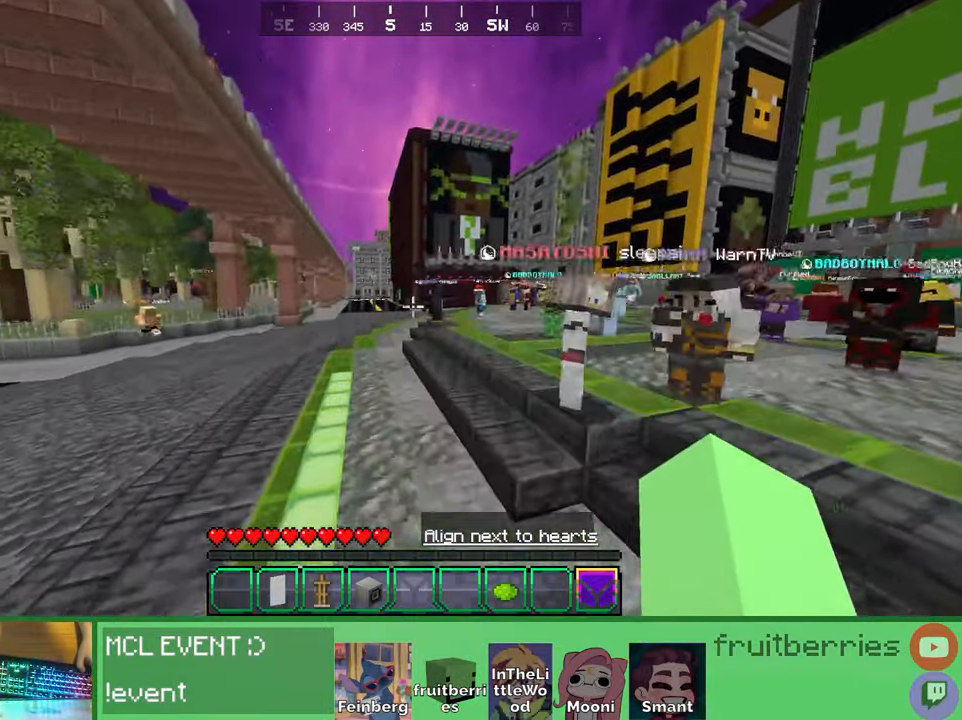
{"keys": ["w"], "mouse": [], "events": [[450, "a", "up"], [483, "space", "up"]]}
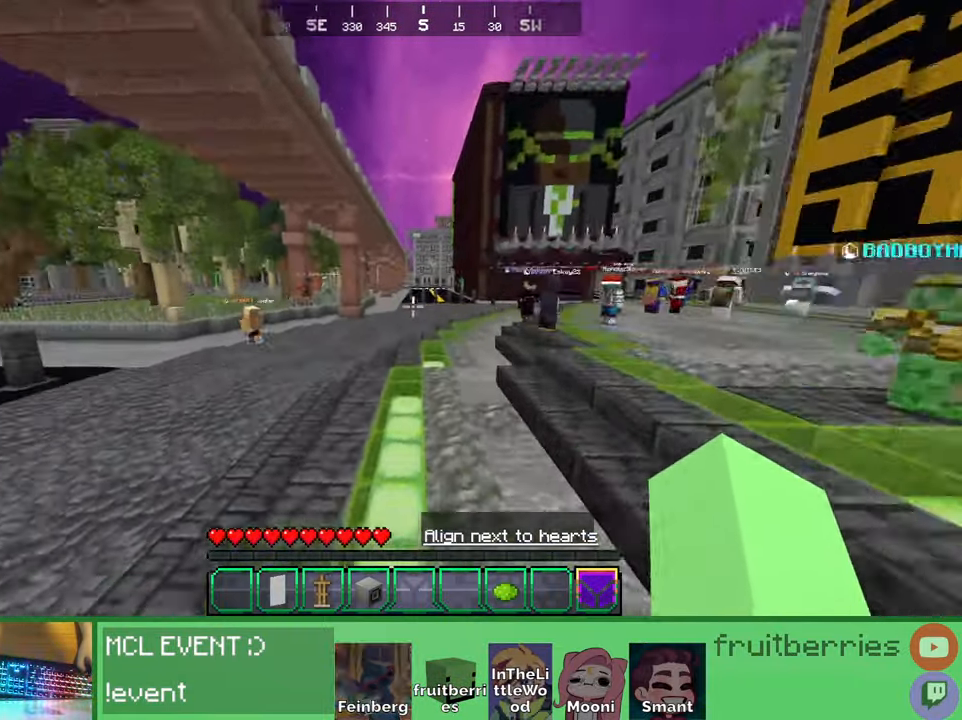
{"keys": ["d", "space", "w"], "mouse": [], "events": [[233, "d", "down"], [383, "space", "down"]]}
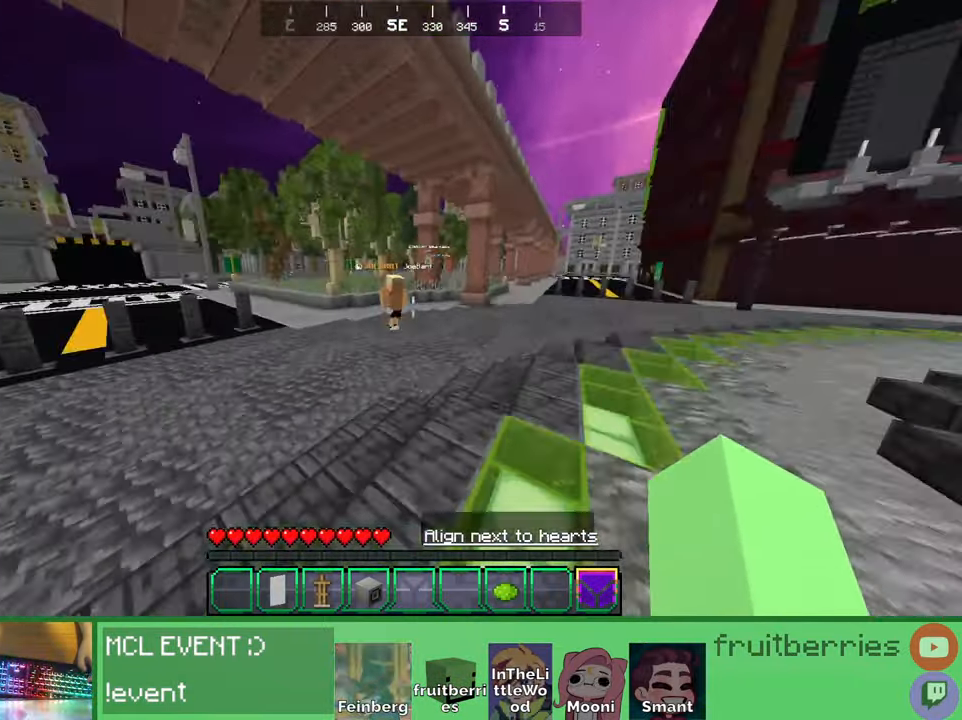
{"keys": ["d"], "mouse": [], "events": [[133, "space", "up"], [350, "w", "up"], [433, "mouse_left", "down"], [500, "mouse_left", "up"]]}